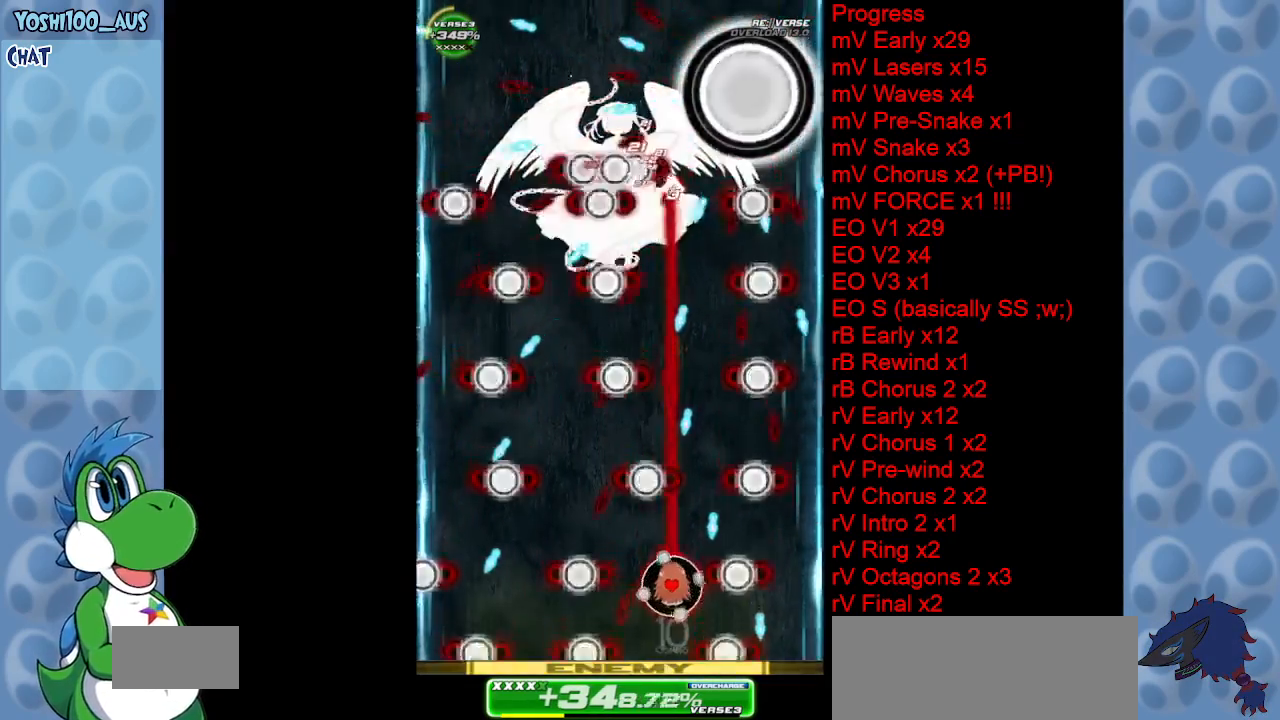
Gameplay with keyboard; each line is a JSON object with the keys held at the frame after it. "events" lists presses ("down") and releases ("up") of "c", "down", "left", "right", "up", "x" and "z" between this image and that frame as [ms after this image, input, new state], when the widget could be followed in between. No other keys are recorded. Mouse input is not recorded.
{"keys": [], "events": [[50, "z", "up"], [250, "right", "down"], [250, "x", "down"], [400, "right", "up"], [400, "x", "up"]]}
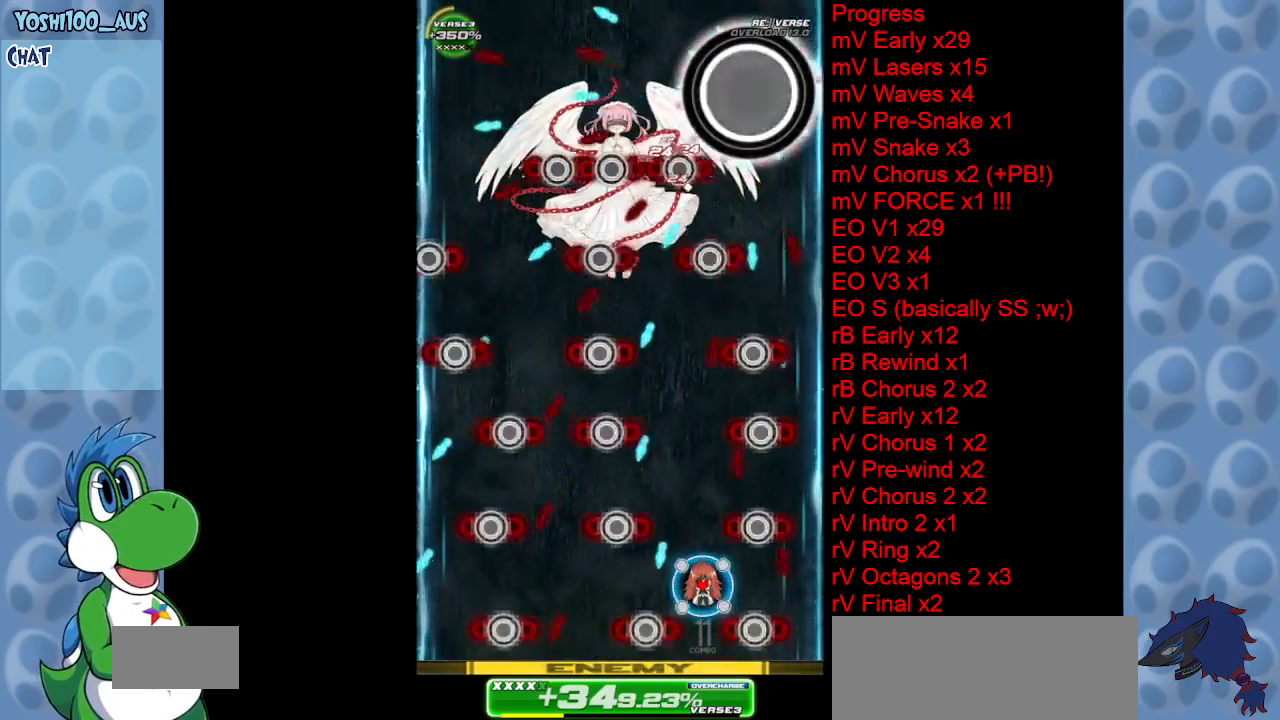
{"keys": [], "events": [[133, "left", "down"], [133, "z", "down"], [267, "left", "up"], [267, "z", "up"]]}
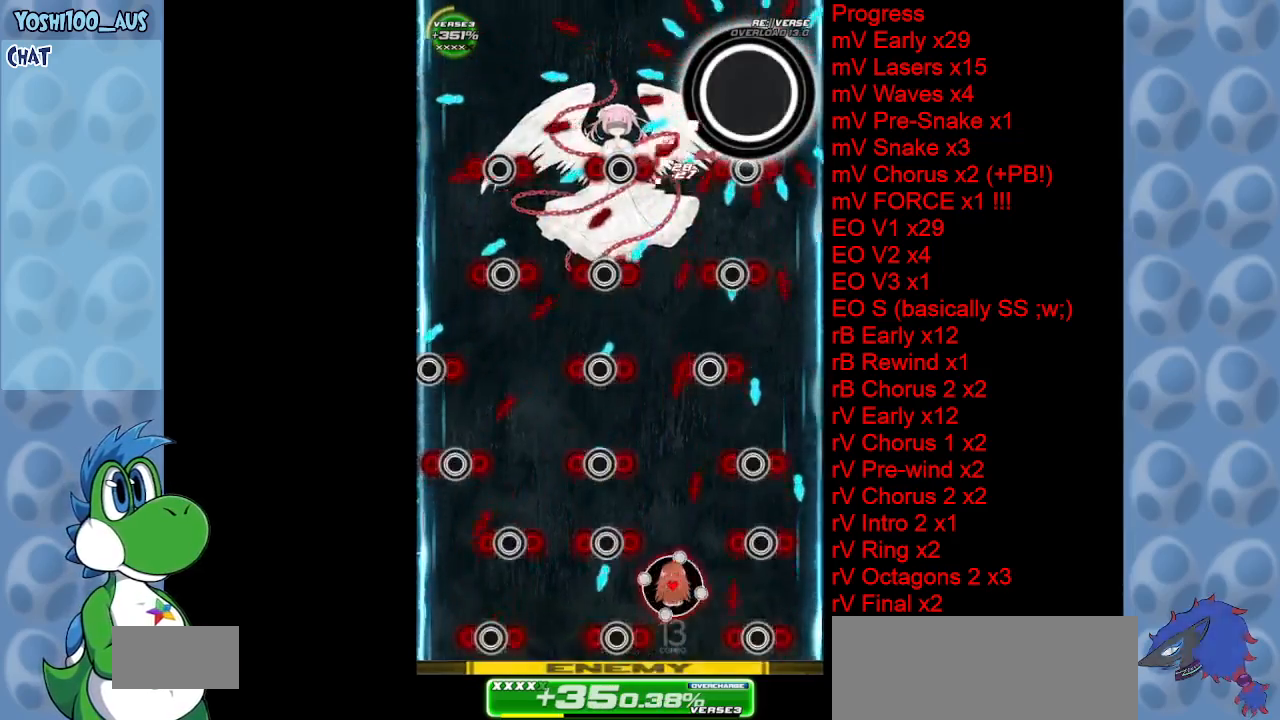
{"keys": ["z"], "events": [[50, "left", "down"], [50, "z", "down"], [150, "left", "up"], [183, "z", "up"], [417, "z", "down"]]}
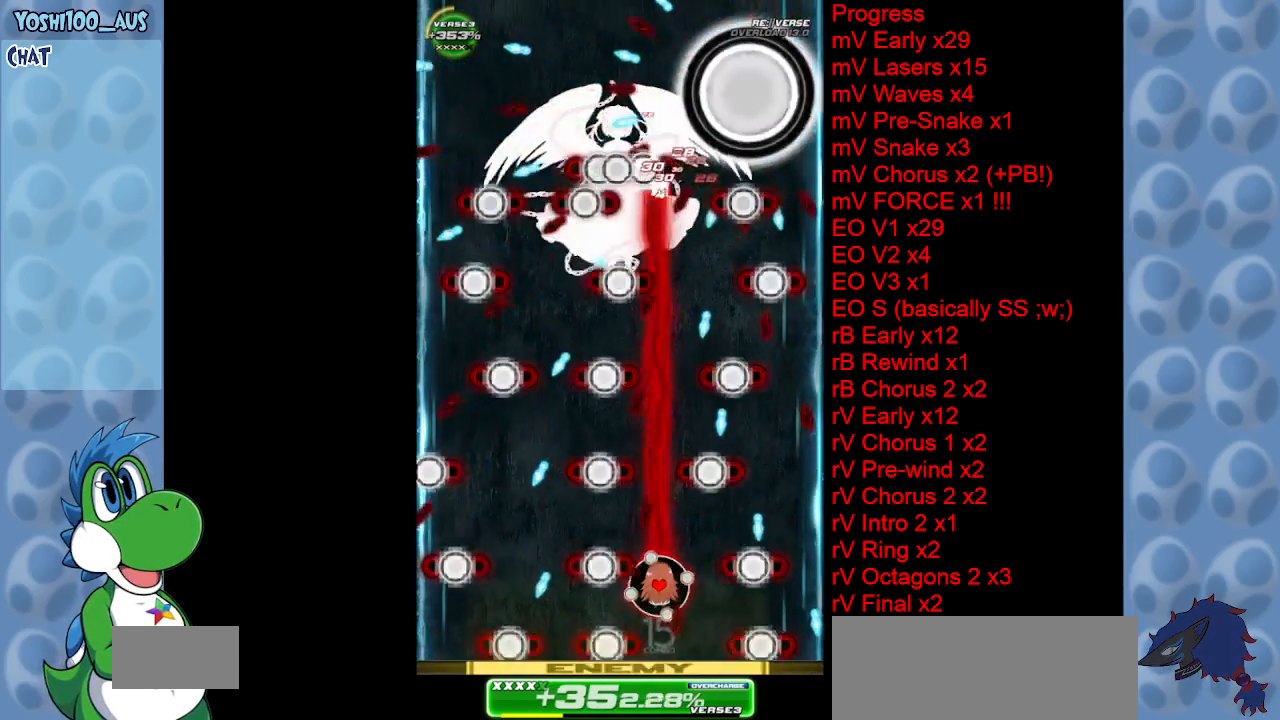
{"keys": [], "events": [[67, "z", "up"], [333, "z", "down"], [483, "z", "up"]]}
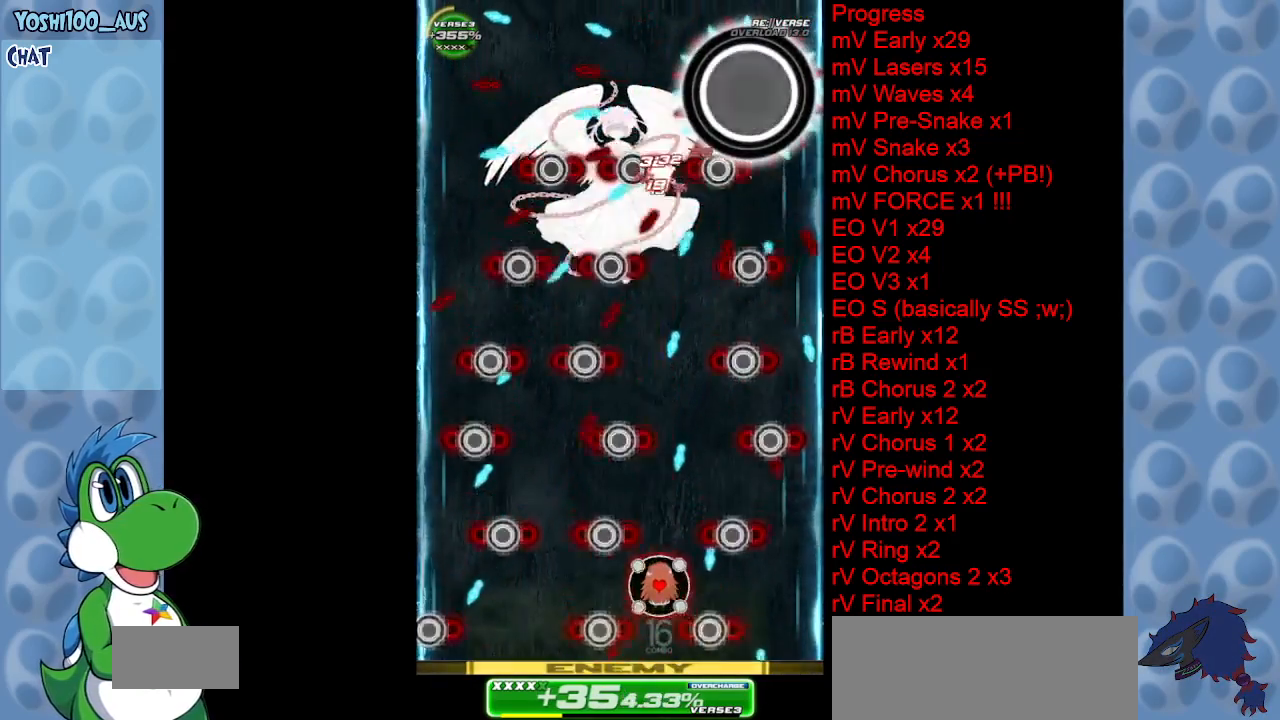
{"keys": [], "events": [[117, "right", "down"], [217, "z", "down"], [300, "right", "up"], [350, "z", "up"]]}
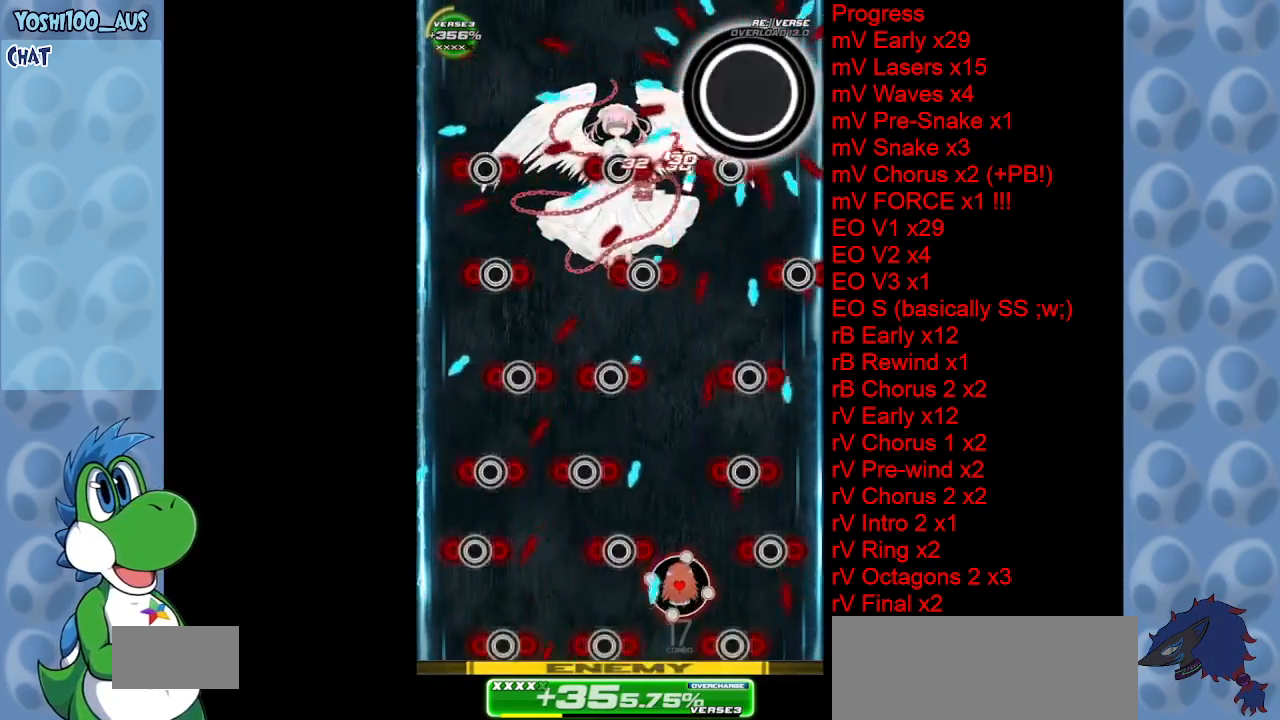
{"keys": ["left", "z"], "events": [[50, "right", "down"], [100, "right", "up"], [100, "z", "down"], [233, "z", "up"], [417, "left", "down"], [467, "z", "down"]]}
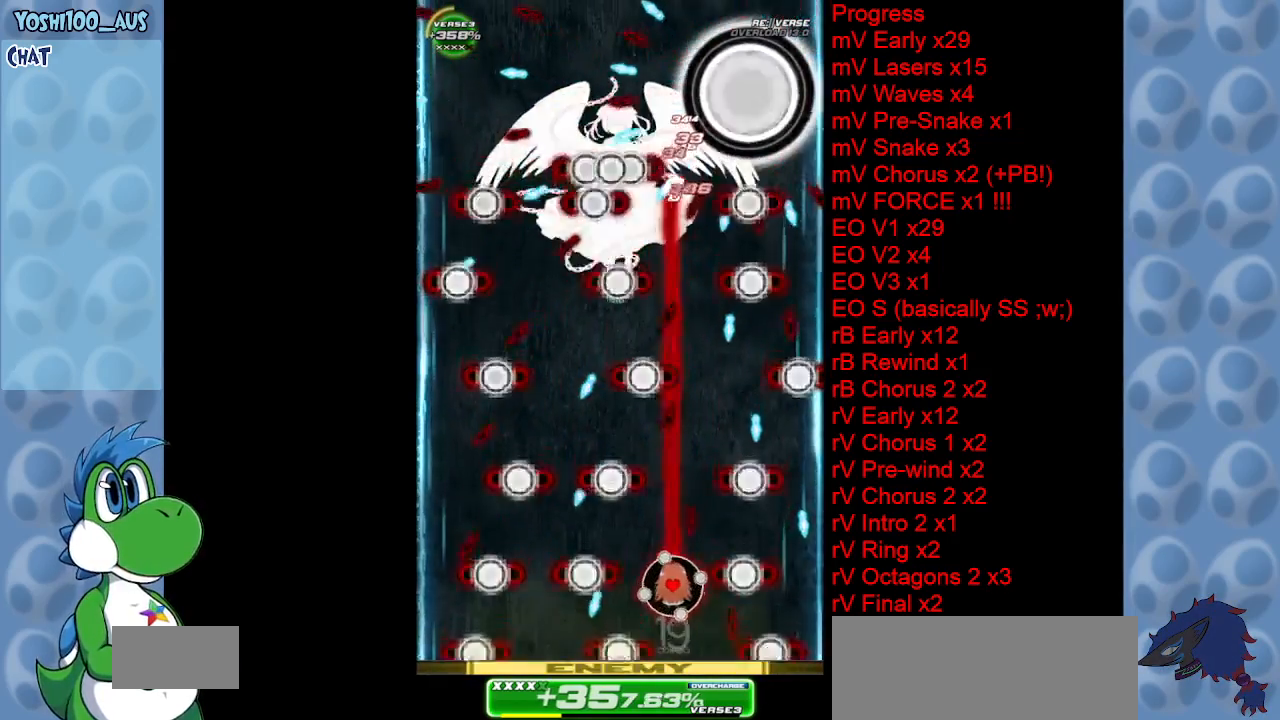
{"keys": ["right"], "events": [[117, "left", "up"], [117, "z", "up"], [300, "right", "down"], [350, "z", "down"], [483, "z", "up"]]}
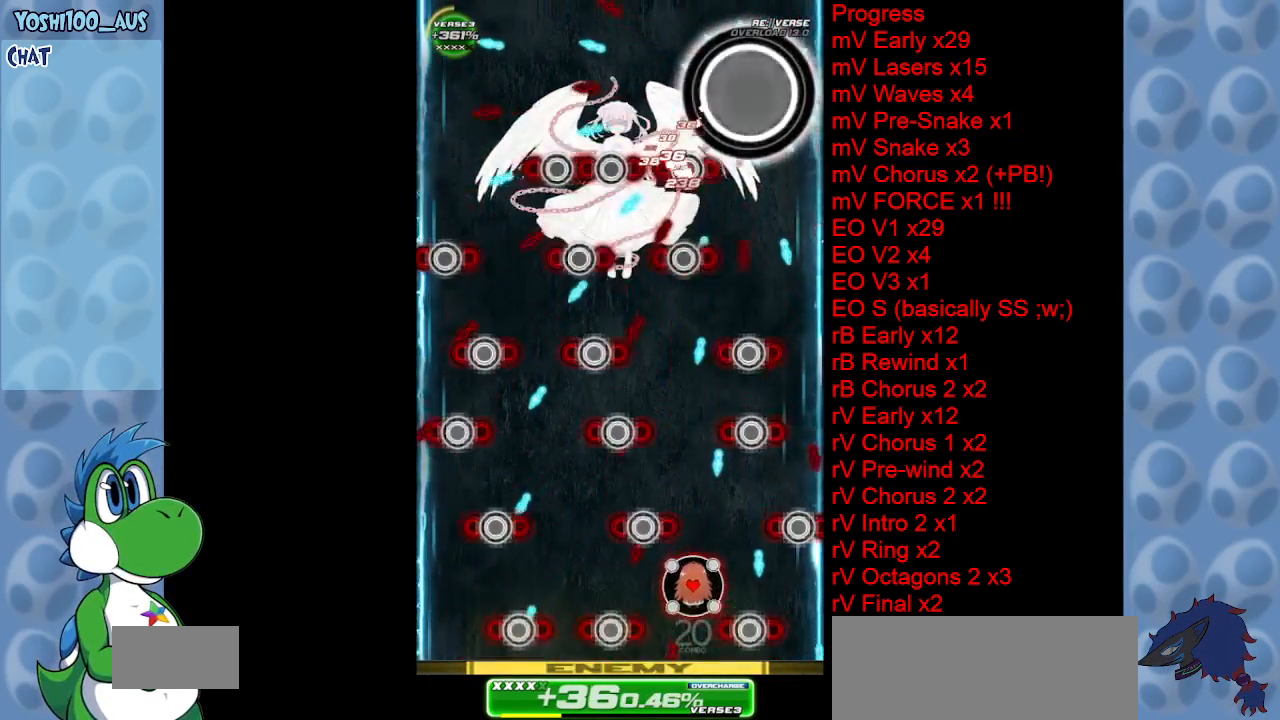
{"keys": [], "events": [[33, "right", "up"], [217, "z", "down"], [350, "z", "up"]]}
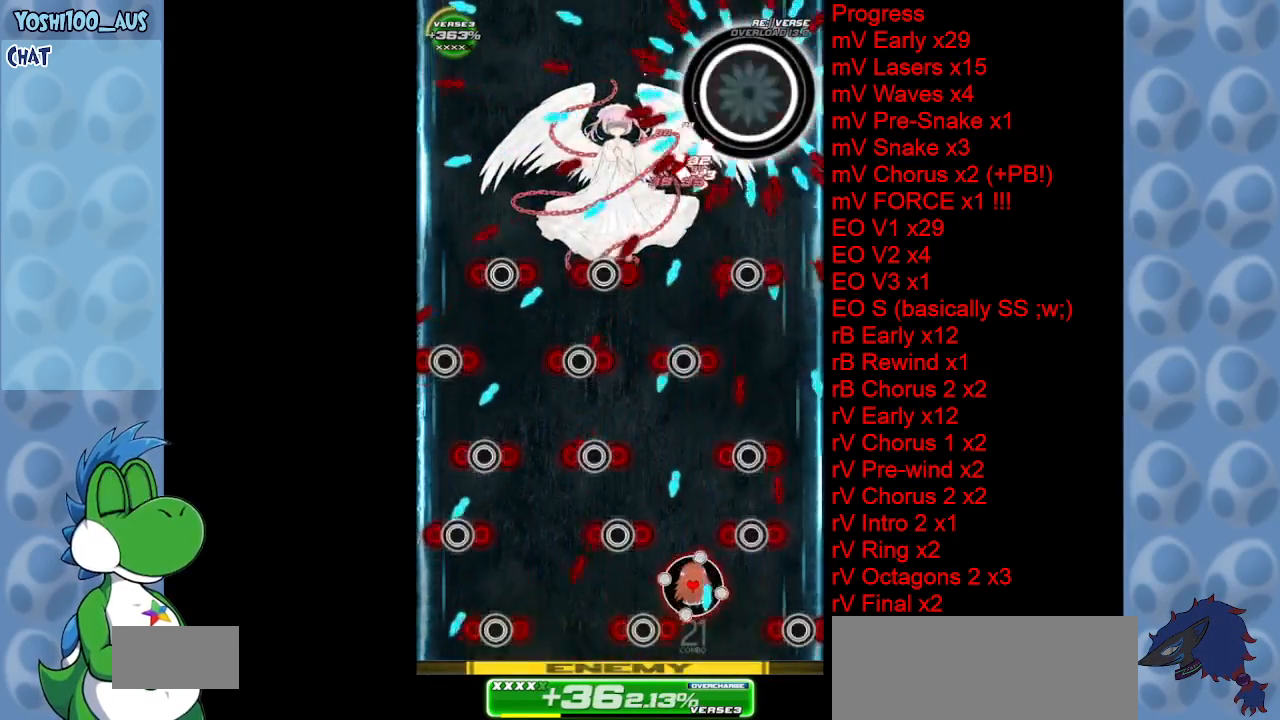
{"keys": ["z"], "events": [[83, "z", "down"], [183, "z", "up"], [467, "z", "down"]]}
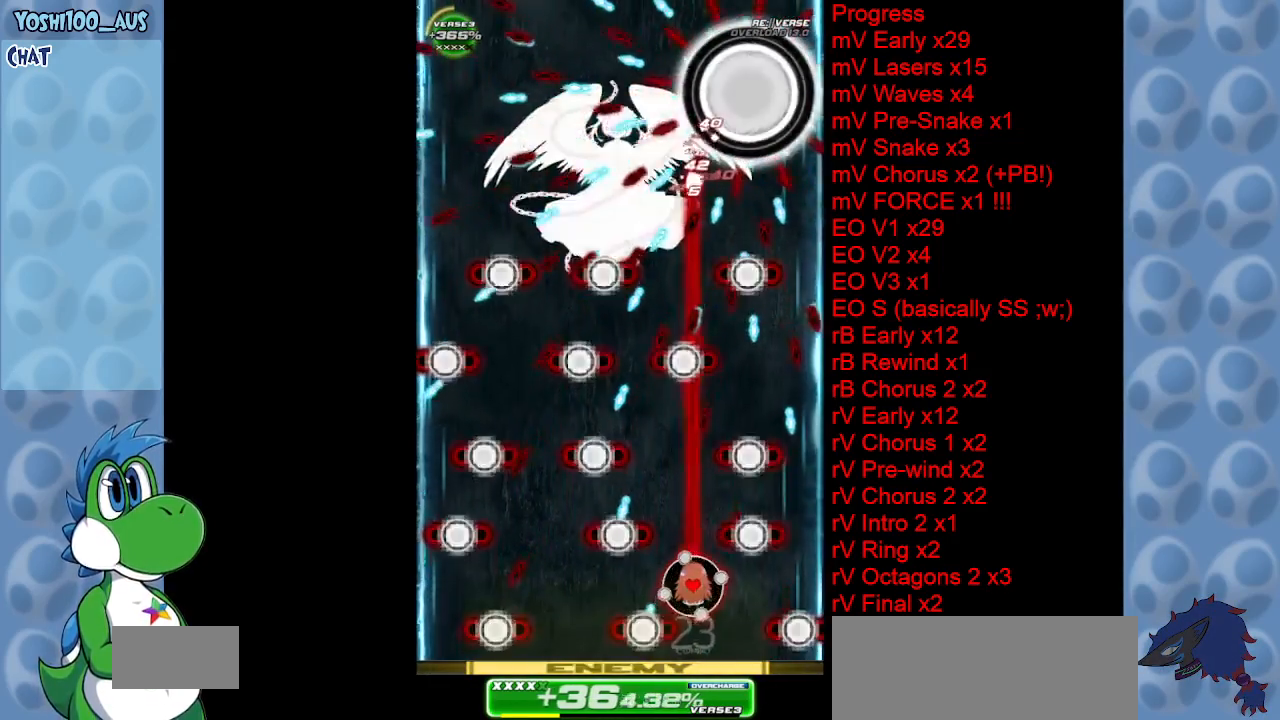
{"keys": [], "events": [[50, "z", "up"], [300, "right", "down"], [300, "z", "down"], [433, "right", "up"], [433, "z", "up"]]}
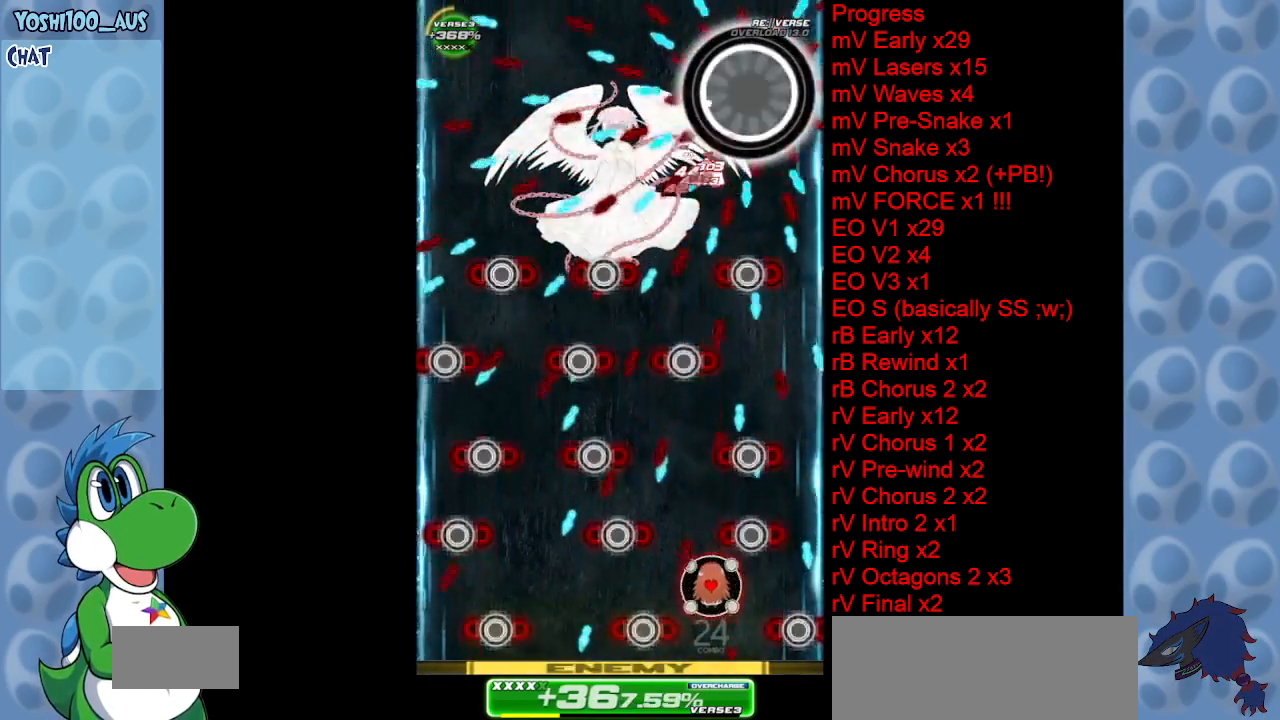
{"keys": ["left"], "events": [[217, "left", "down"], [217, "z", "down"], [317, "z", "up"], [367, "left", "up"], [500, "left", "down"]]}
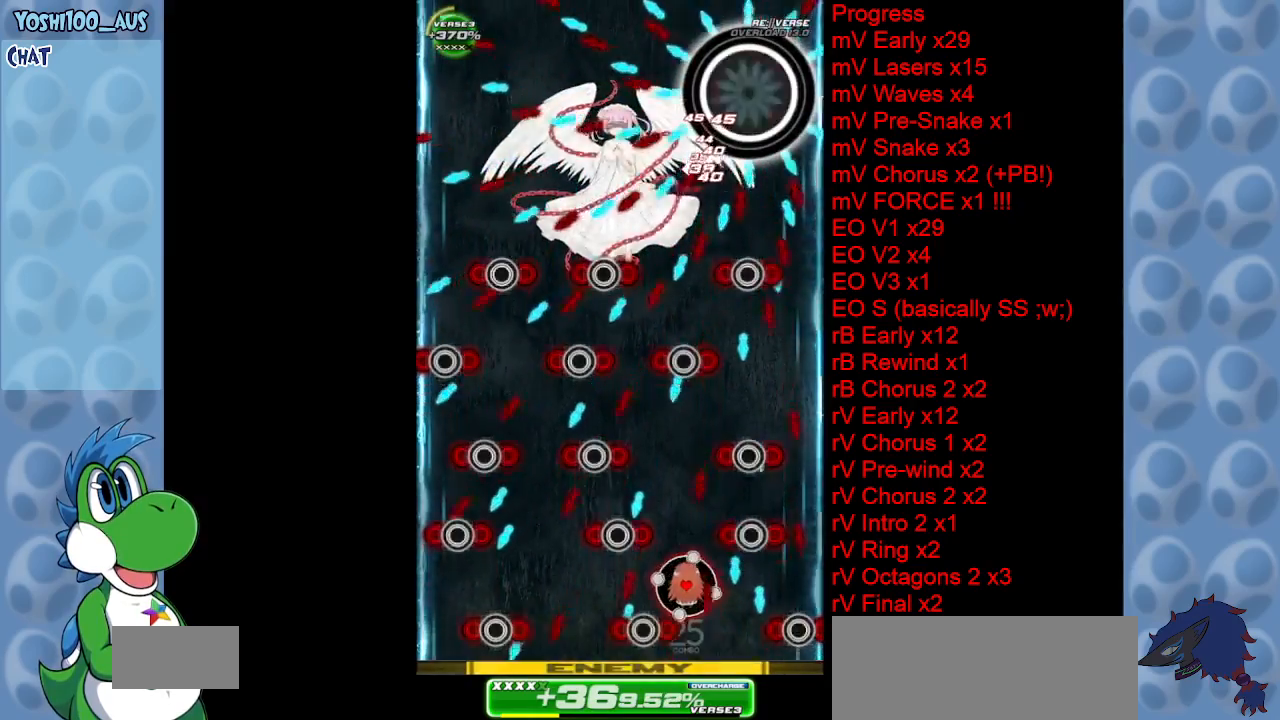
{"keys": ["z"], "events": [[100, "left", "up"], [100, "z", "down"], [183, "left", "down"], [183, "z", "up"], [283, "left", "up"], [467, "z", "down"]]}
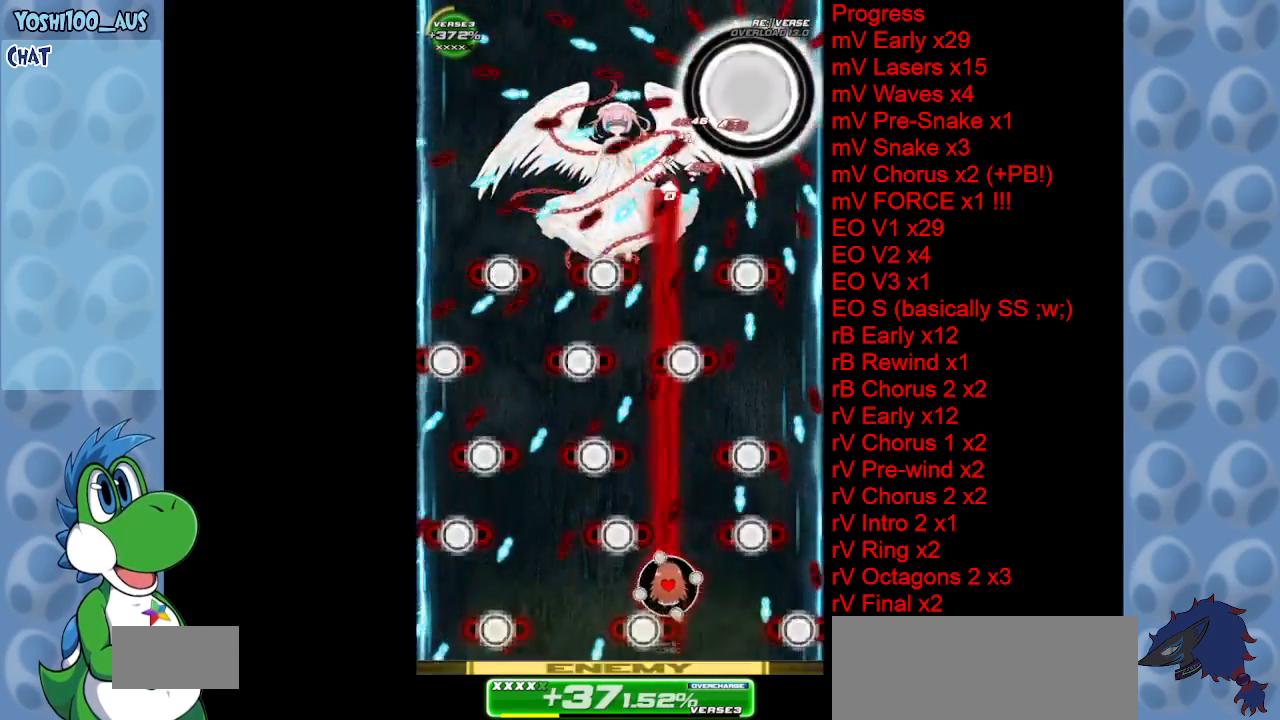
{"keys": [], "events": [[17, "right", "down"], [100, "right", "up"], [100, "z", "up"], [333, "z", "down"], [433, "z", "up"]]}
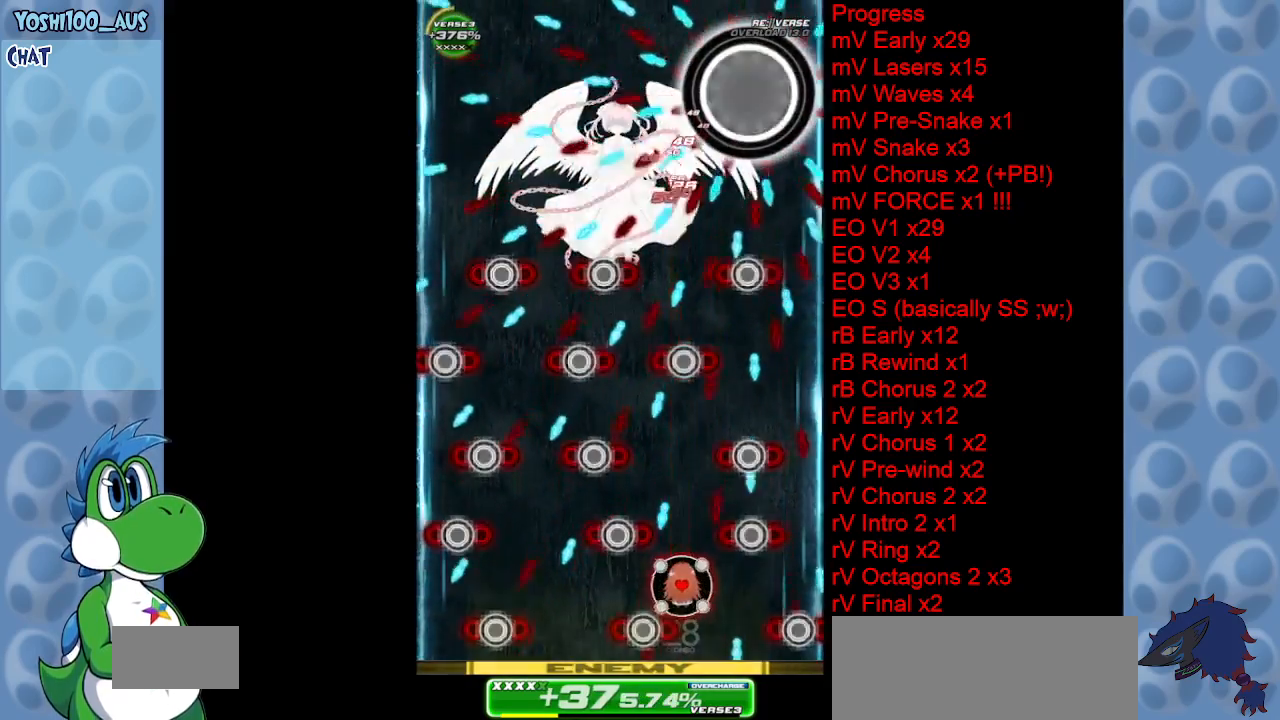
{"keys": ["left"], "events": [[33, "right", "down"], [67, "right", "up"], [217, "left", "down"], [217, "z", "down"], [317, "left", "up"], [317, "z", "up"], [450, "left", "down"]]}
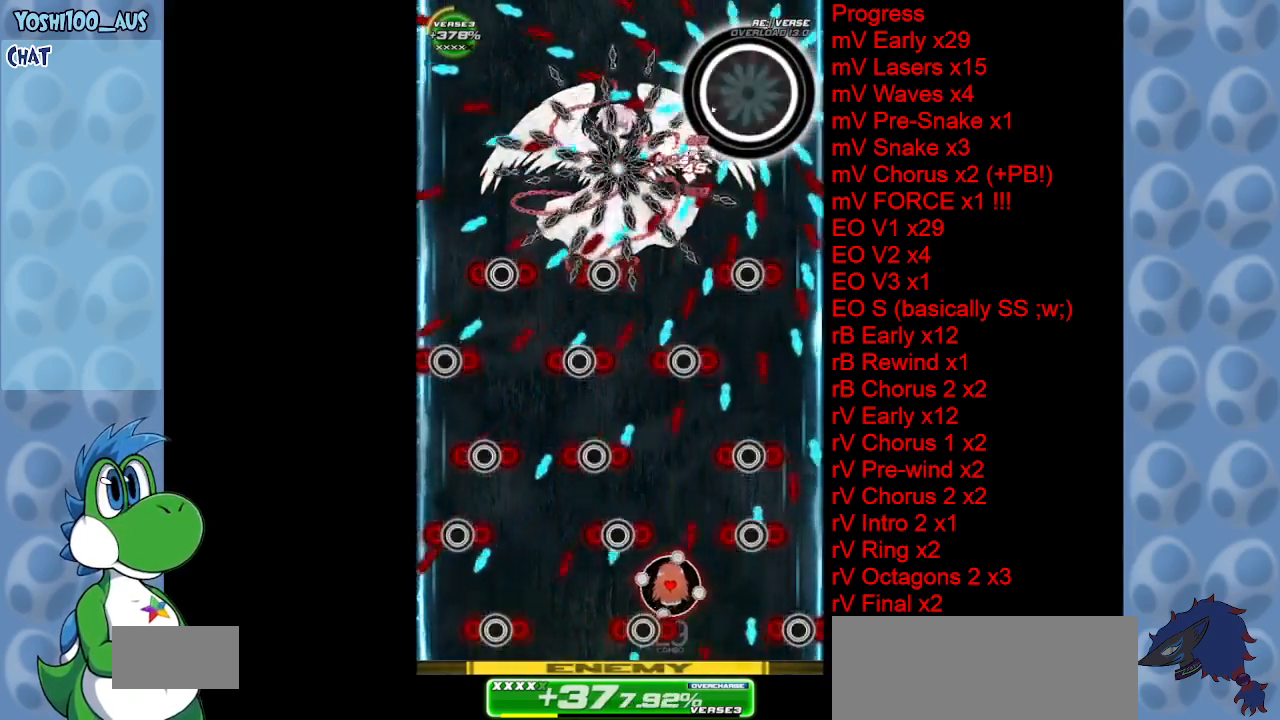
{"keys": ["z"], "events": [[50, "left", "up"], [50, "z", "down"], [150, "z", "up"], [417, "z", "down"]]}
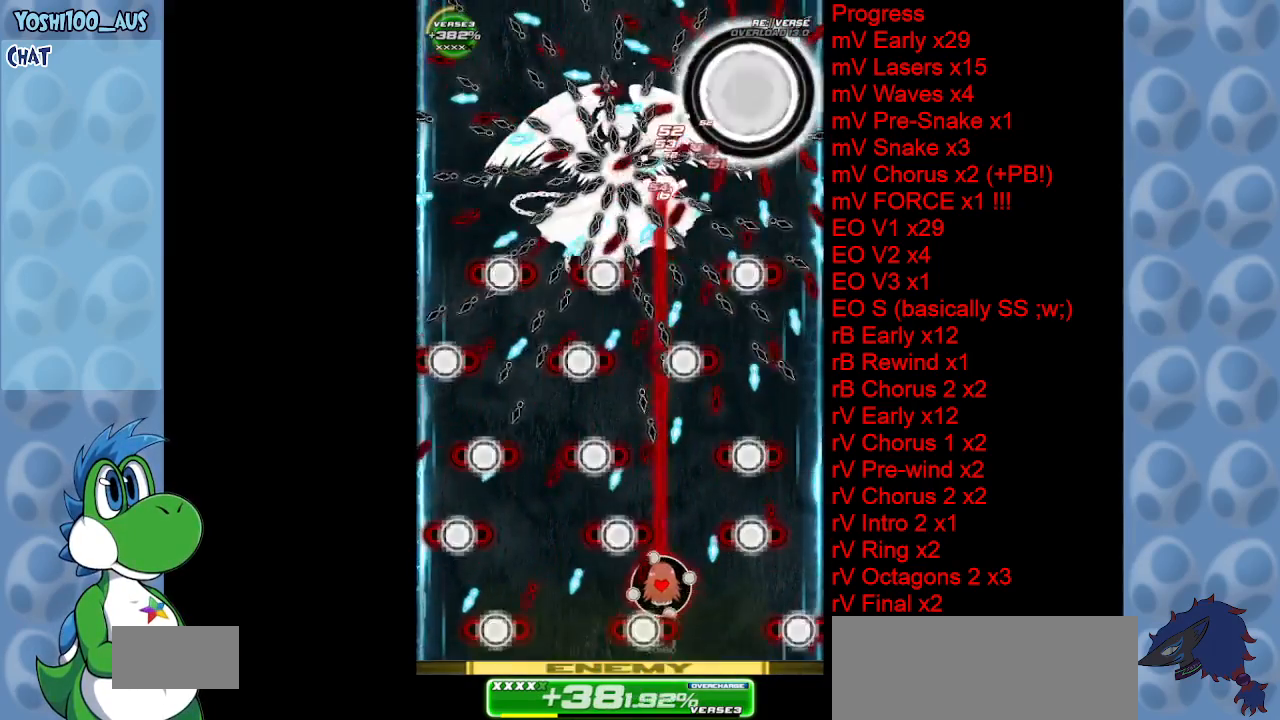
{"keys": ["down", "left"], "events": [[17, "left", "down"], [17, "z", "up"], [67, "left", "up"], [300, "left", "down"], [300, "z", "down"], [383, "z", "up"], [483, "down", "down"]]}
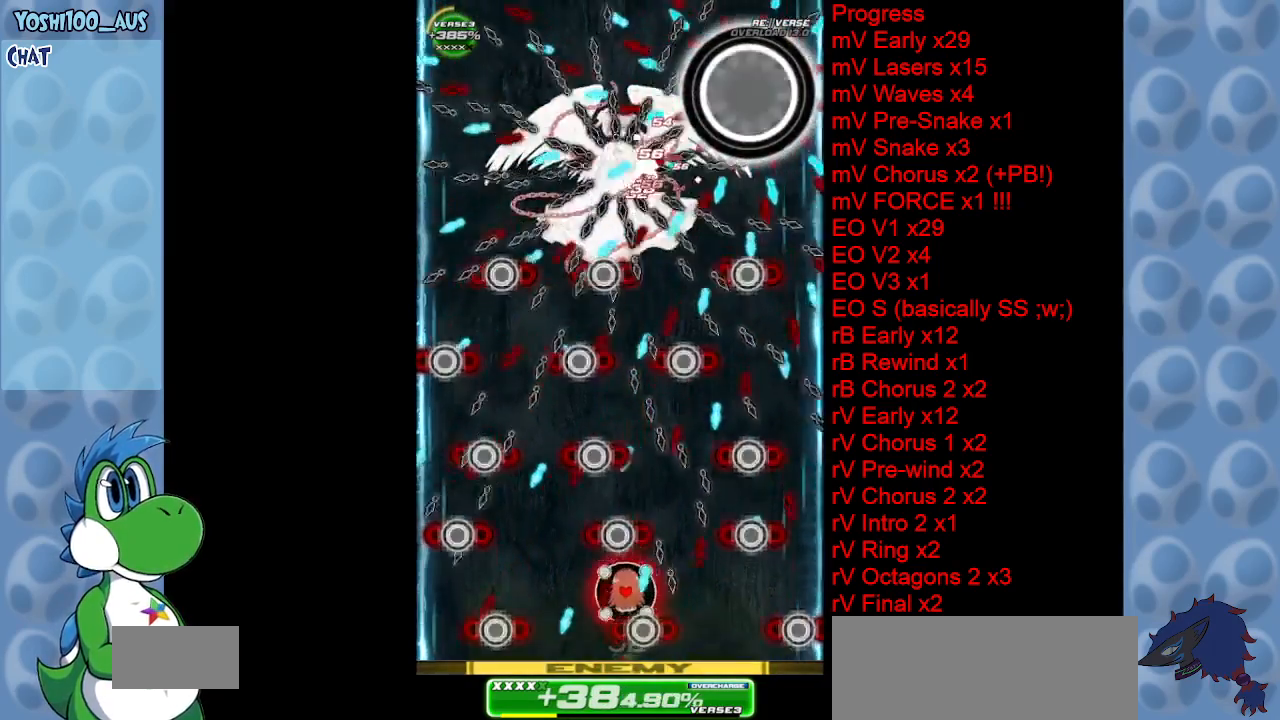
{"keys": ["z"], "events": [[17, "down", "up"], [17, "left", "up"], [117, "c", "down"], [117, "left", "down"], [267, "c", "up"], [267, "up", "down"], [350, "left", "up"], [350, "up", "up"], [500, "z", "down"]]}
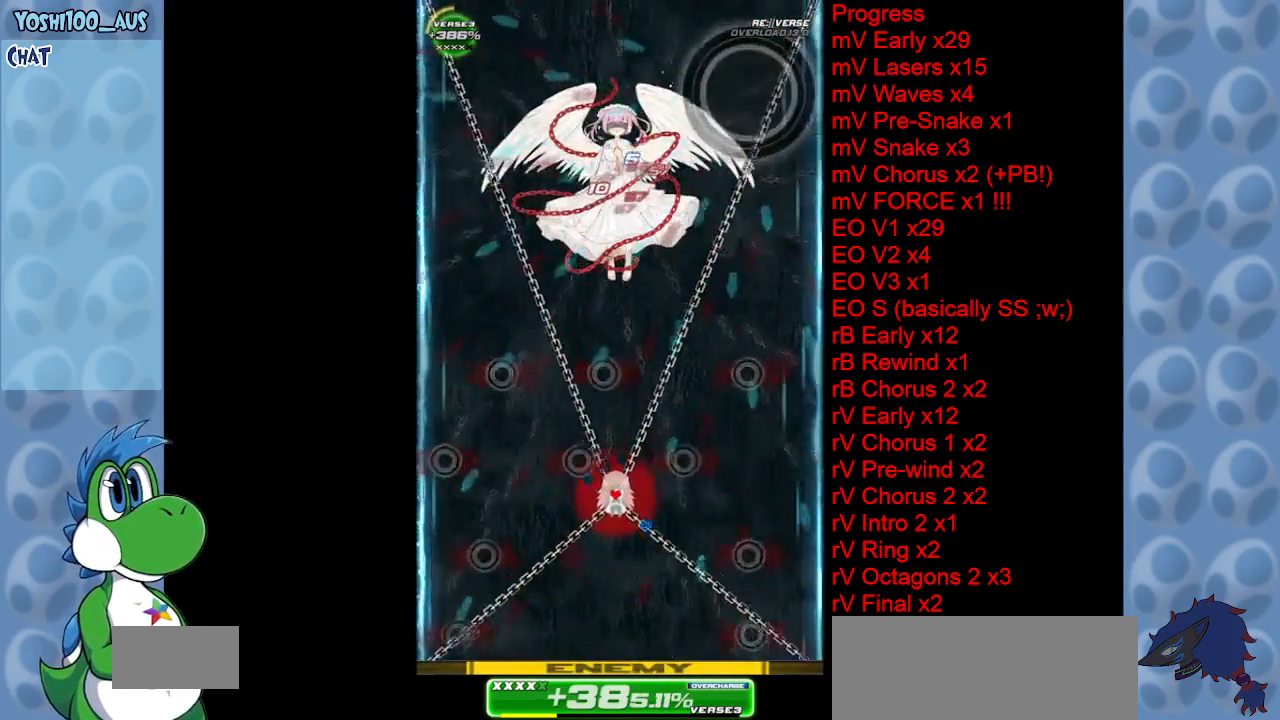
{"keys": [], "events": [[133, "z", "up"]]}
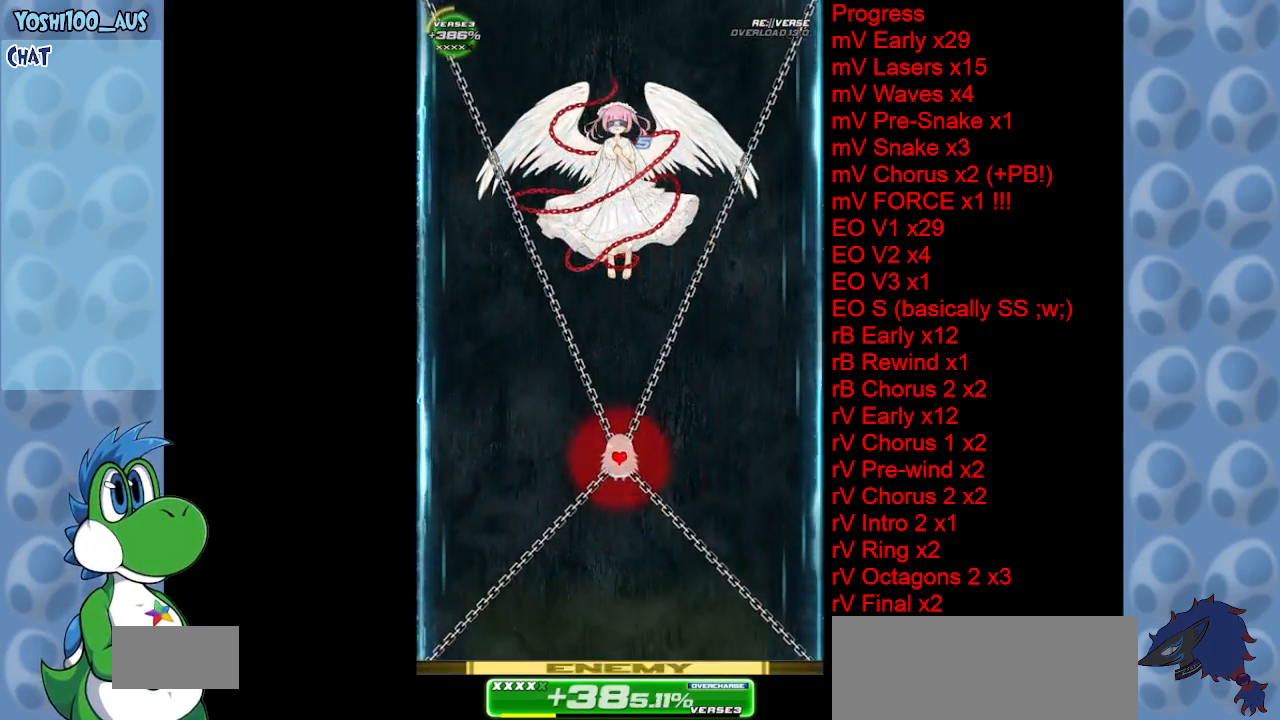
{"keys": [], "events": []}
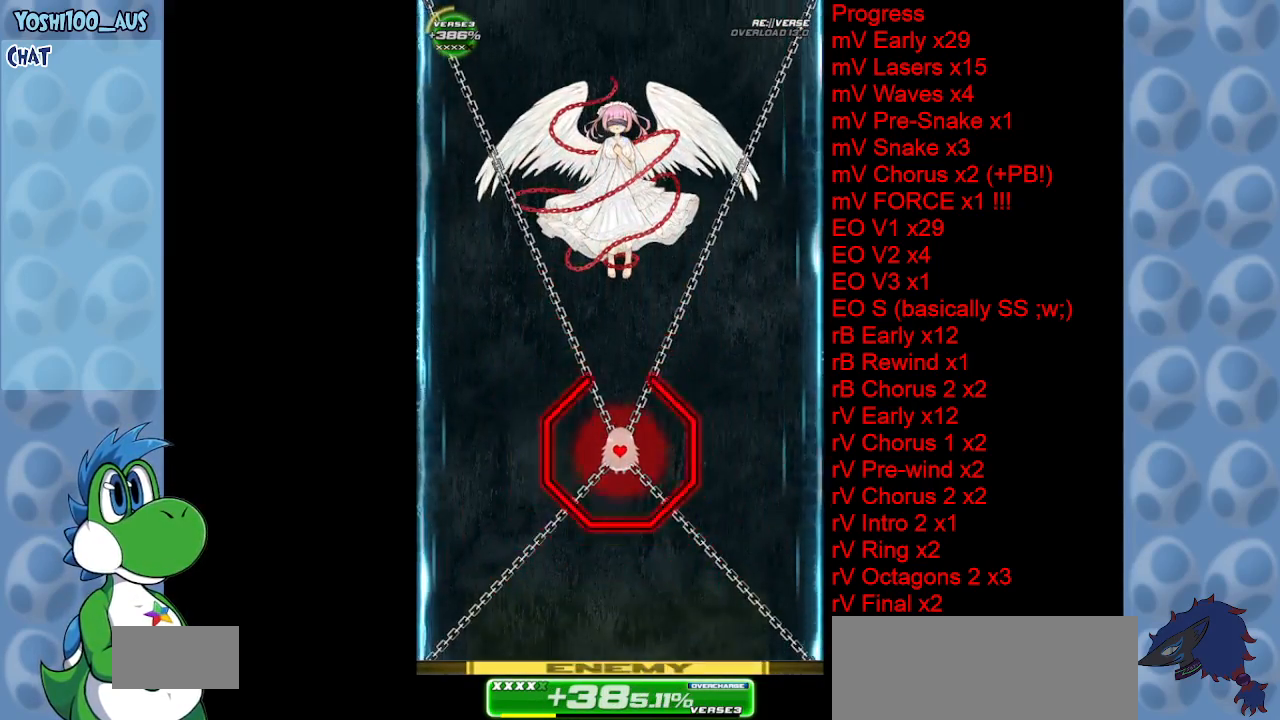
{"keys": ["up"], "events": [[33, "up", "down"]]}
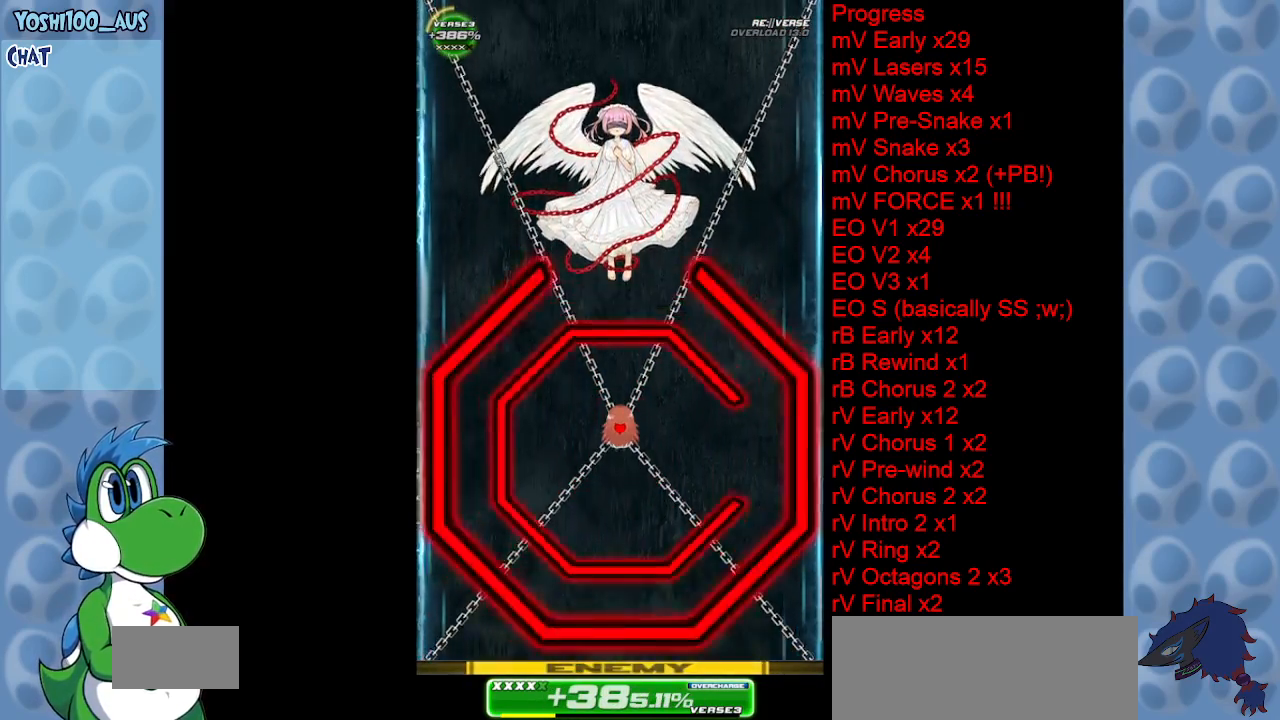
{"keys": ["right", "up"], "events": [[133, "up", "up"], [233, "right", "down"], [367, "up", "down"]]}
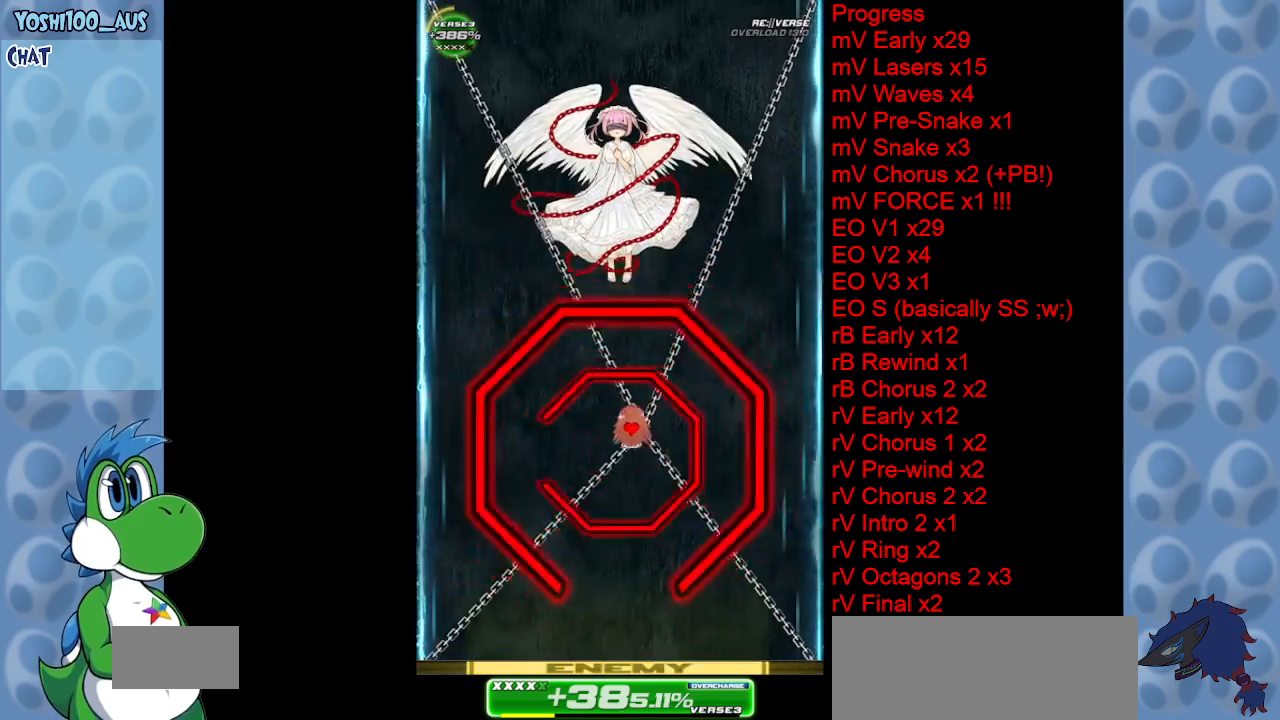
{"keys": ["down", "right"], "events": [[17, "left", "down"], [17, "right", "up"], [100, "up", "up"], [250, "down", "down"], [300, "left", "up"], [383, "right", "down"]]}
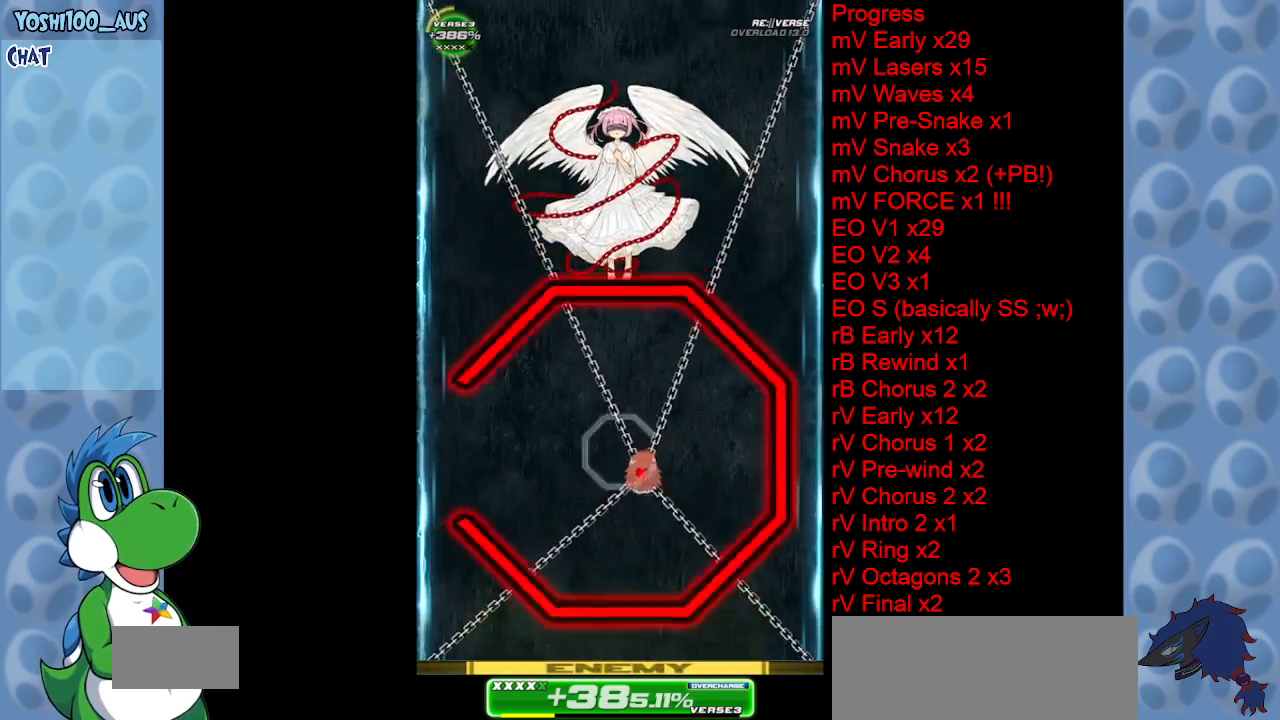
{"keys": ["left", "up"], "events": [[17, "down", "up"], [217, "left", "down"], [217, "right", "up"], [500, "up", "down"]]}
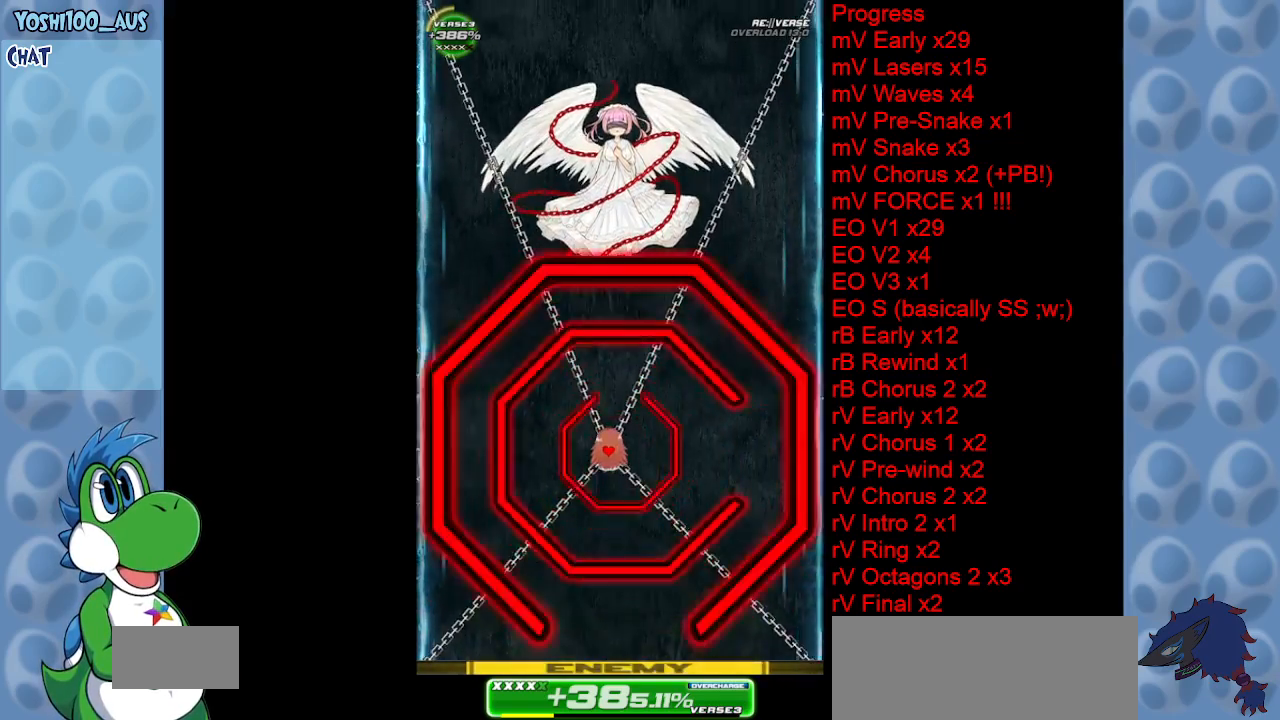
{"keys": ["down", "left"], "events": [[100, "left", "up"], [100, "right", "down"], [233, "up", "up"], [333, "down", "down"], [383, "right", "up"], [417, "left", "down"]]}
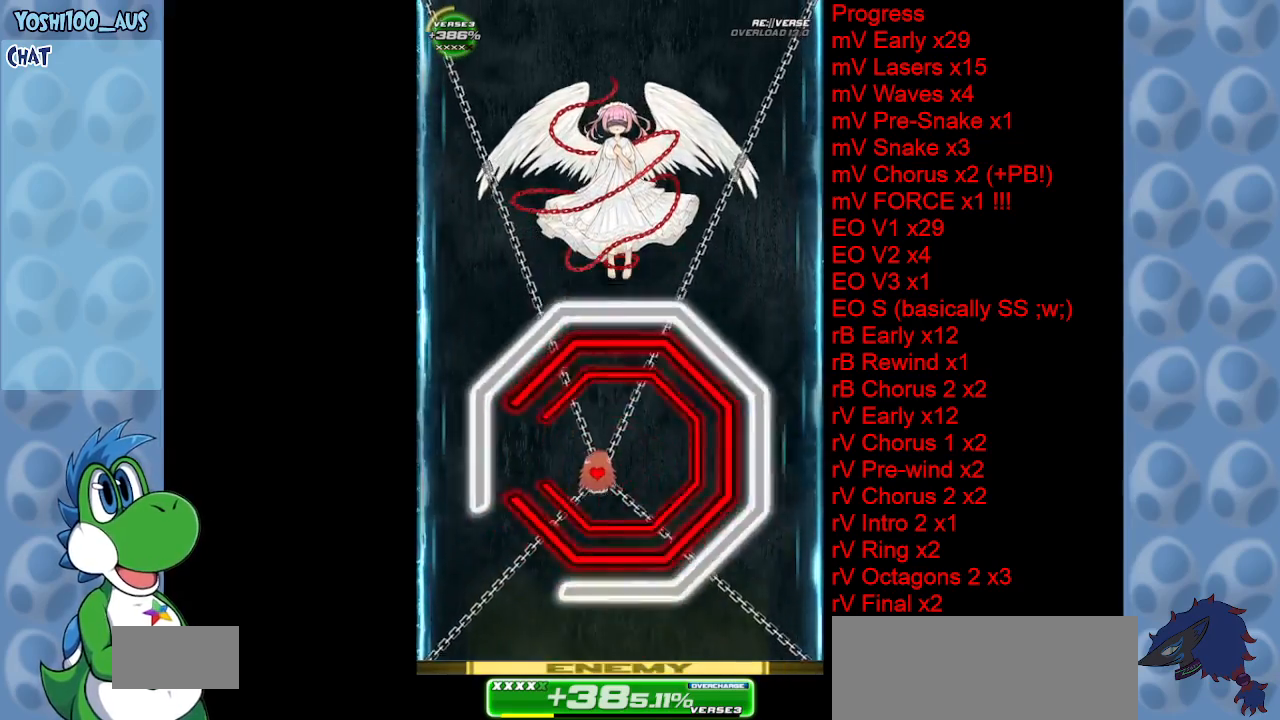
{"keys": ["down", "left"], "events": [[50, "down", "up"], [300, "down", "down"]]}
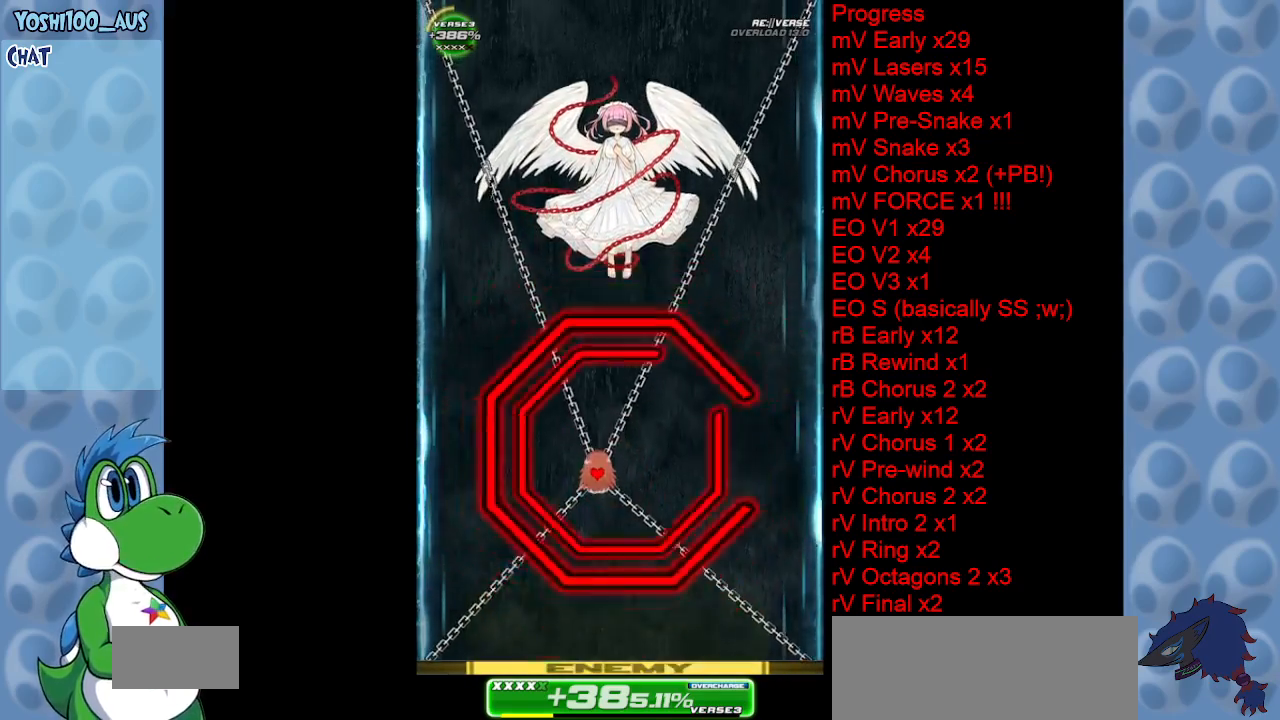
{"keys": ["down", "right"], "events": [[83, "left", "up"], [117, "down", "up"], [167, "right", "down"], [217, "up", "down"], [400, "up", "up"], [450, "down", "down"]]}
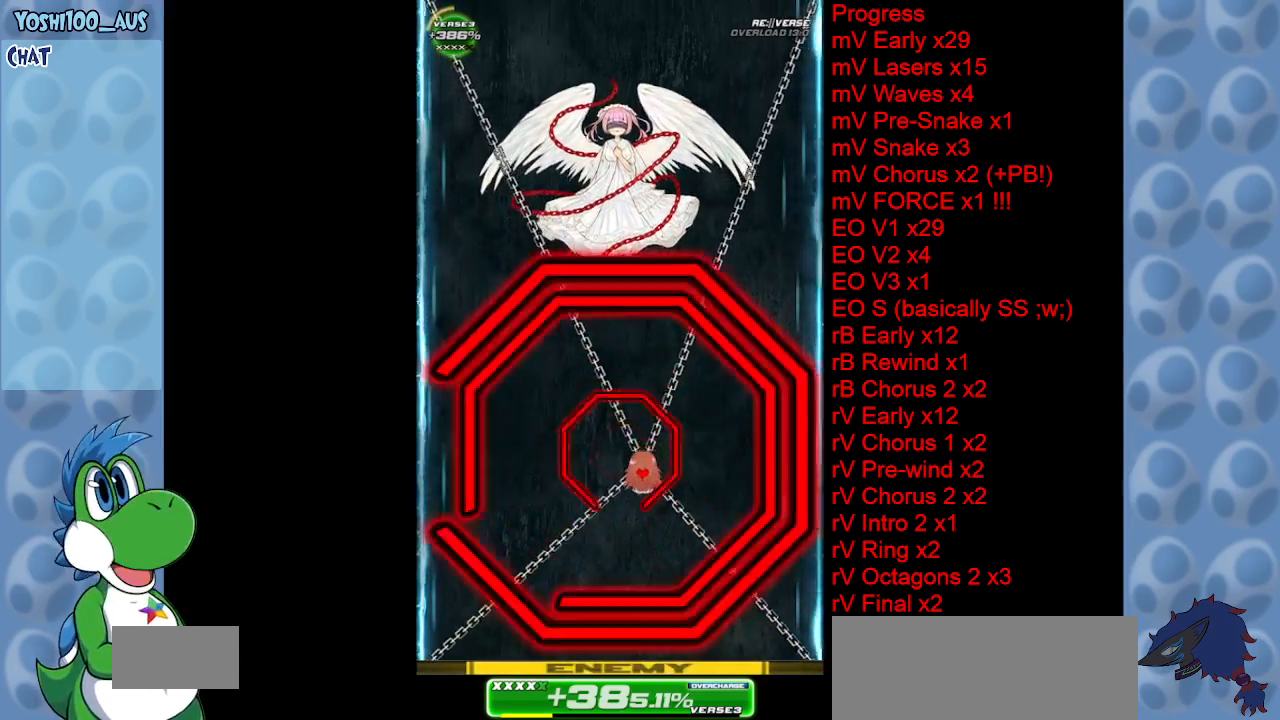
{"keys": ["down", "left"], "events": [[183, "left", "down"], [183, "right", "up"]]}
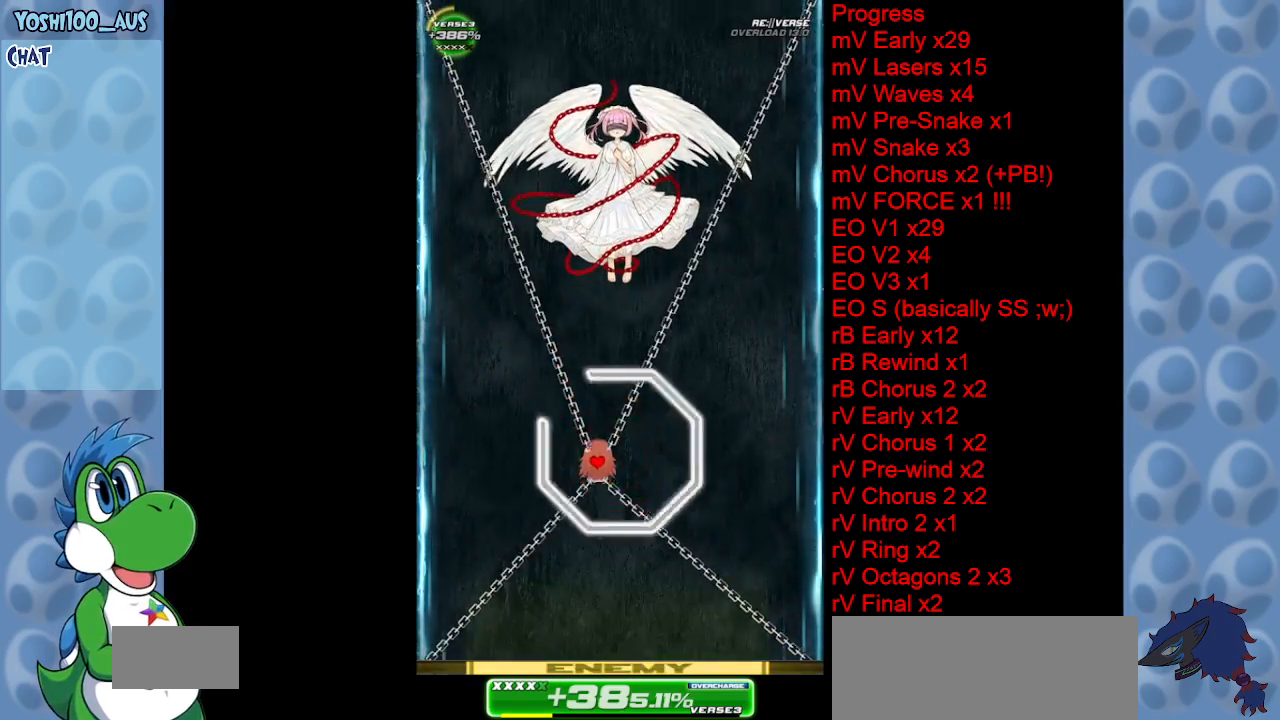
{"keys": ["up"], "events": [[17, "down", "up"], [67, "up", "down"], [300, "left", "up"]]}
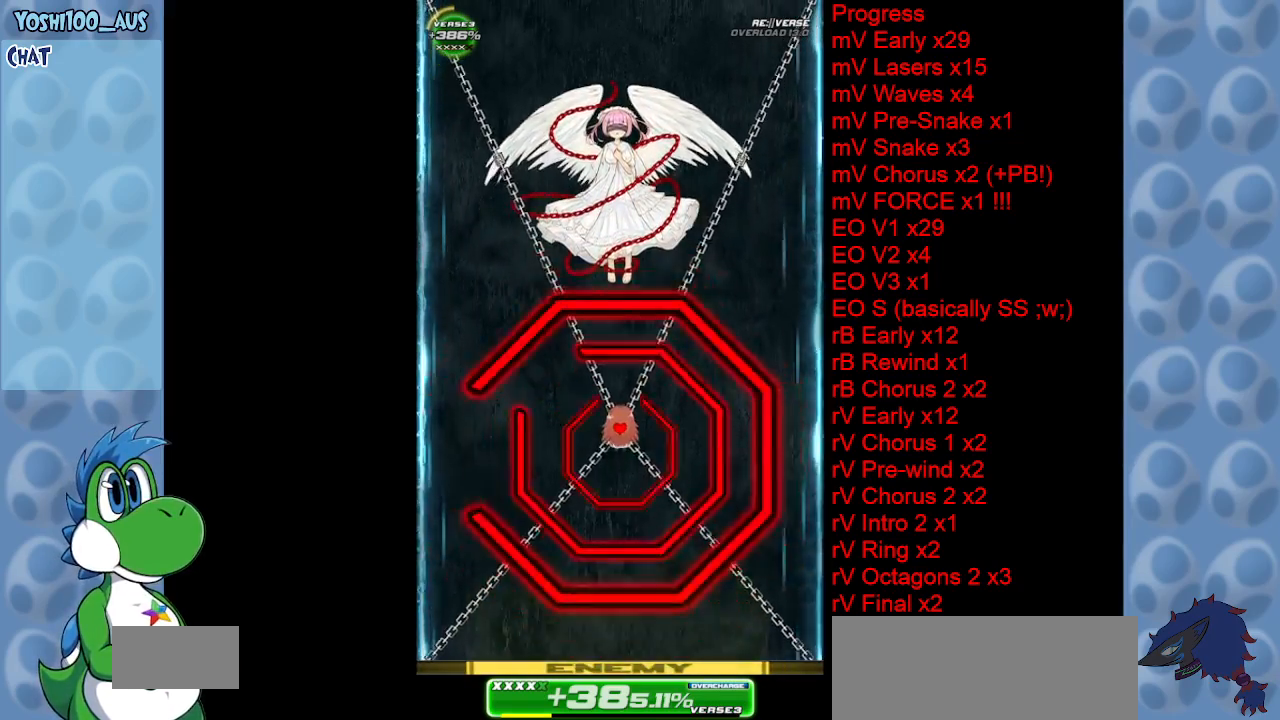
{"keys": ["down", "right"], "events": [[117, "left", "down"], [267, "up", "up"], [367, "down", "down"], [450, "left", "up"], [450, "right", "down"]]}
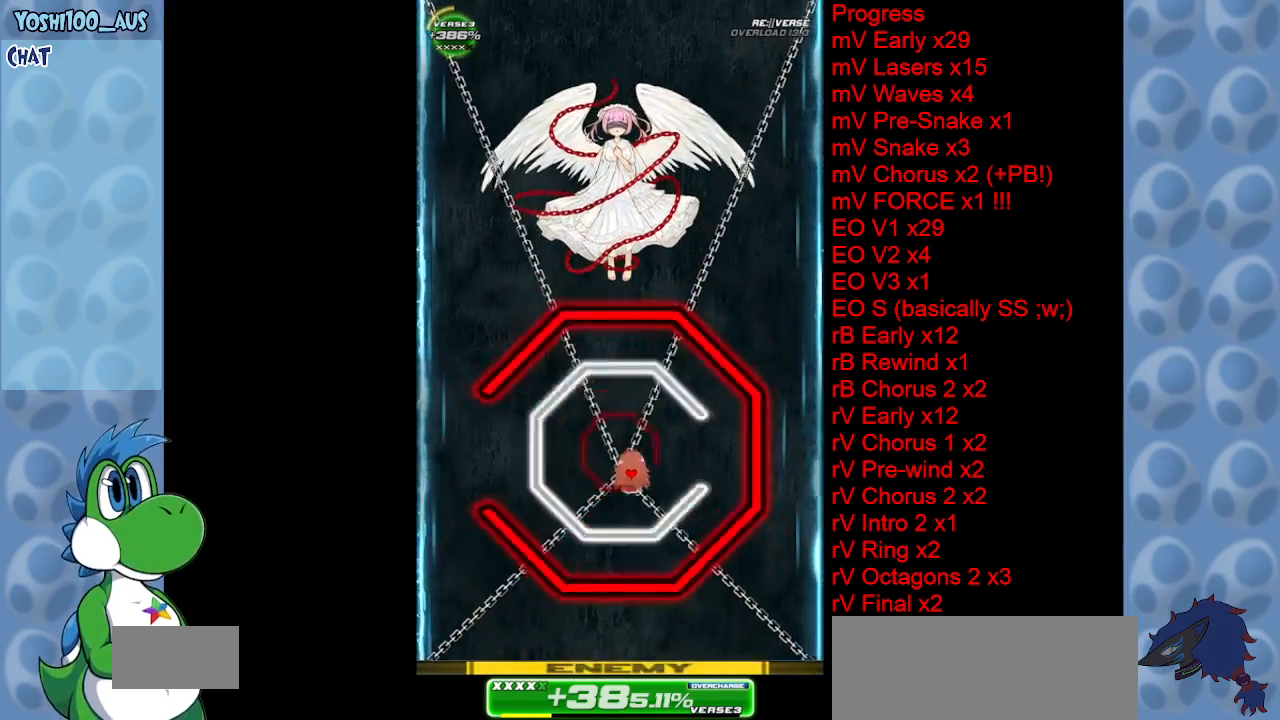
{"keys": ["left"], "events": [[100, "down", "up"], [417, "left", "down"], [417, "right", "up"]]}